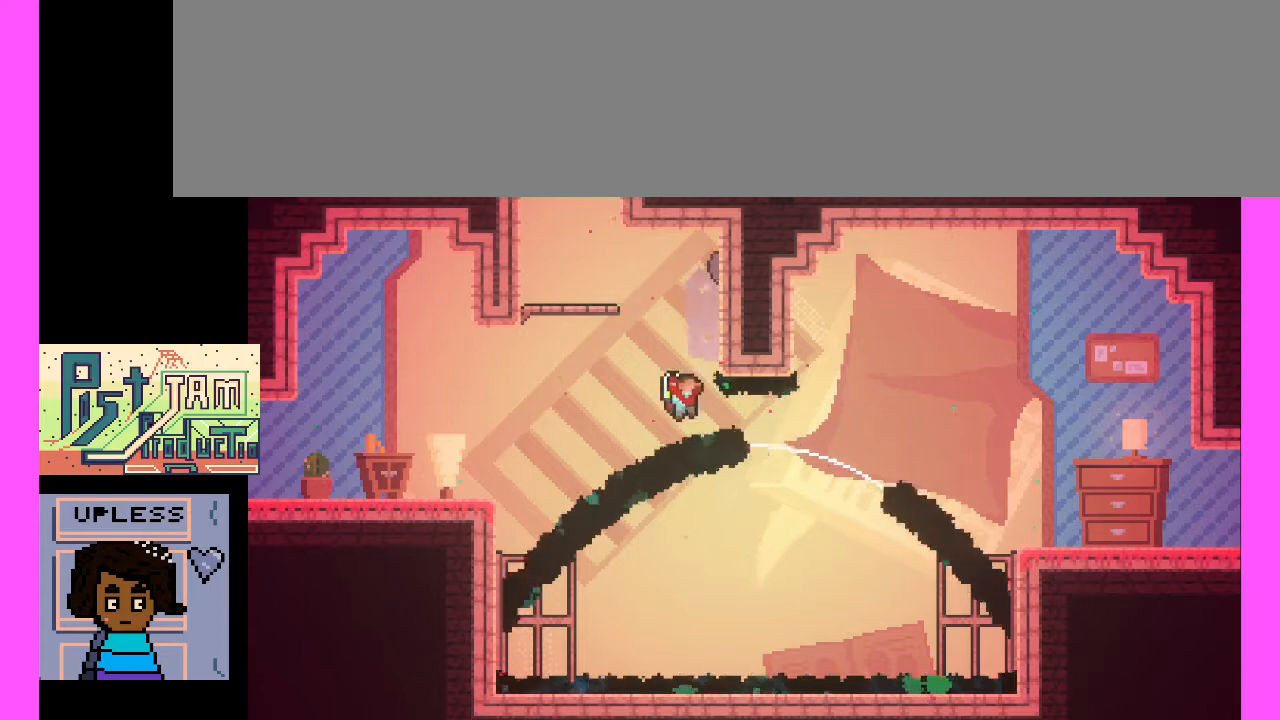
Gameplay with keyboard; each line is a JSON object with the keys held at the frame after it. "events" lists presses ("down") and releases ("up") of ".", "/", "0", "1", "2", "3", "4", "5", "6", "7", "8", "9", "a", "alt_l", "alt_r", "b", "backslash", "backspace", "caps_lock", "comma", "ctrl_l", "ctrl_r", "d", "e", "equals", "escape", "f", "f1", "f10", "f11", "f12", "f2", "f3", "f4", "f5", "f6", "f7", "f8", "f9", "g", "h", "i", "j", "k", "l", "lbracket", "m", "minus", "n", "o", "p", "q", "quote", "r", "rbracket", "return", "s", "semicolon", "shift_l", "shift_r", "space", "super", "t", "tab", "tilde", "u", "v", "w", "x", "y" and "z" between this image and that frame as [ms after this image, input, new state], when the widget could be followed in between. No other keys are recorded. Mouse input is not recorded. Not read: c.
{"keys": [], "events": [[67, "x", "down"], [467, "x", "up"]]}
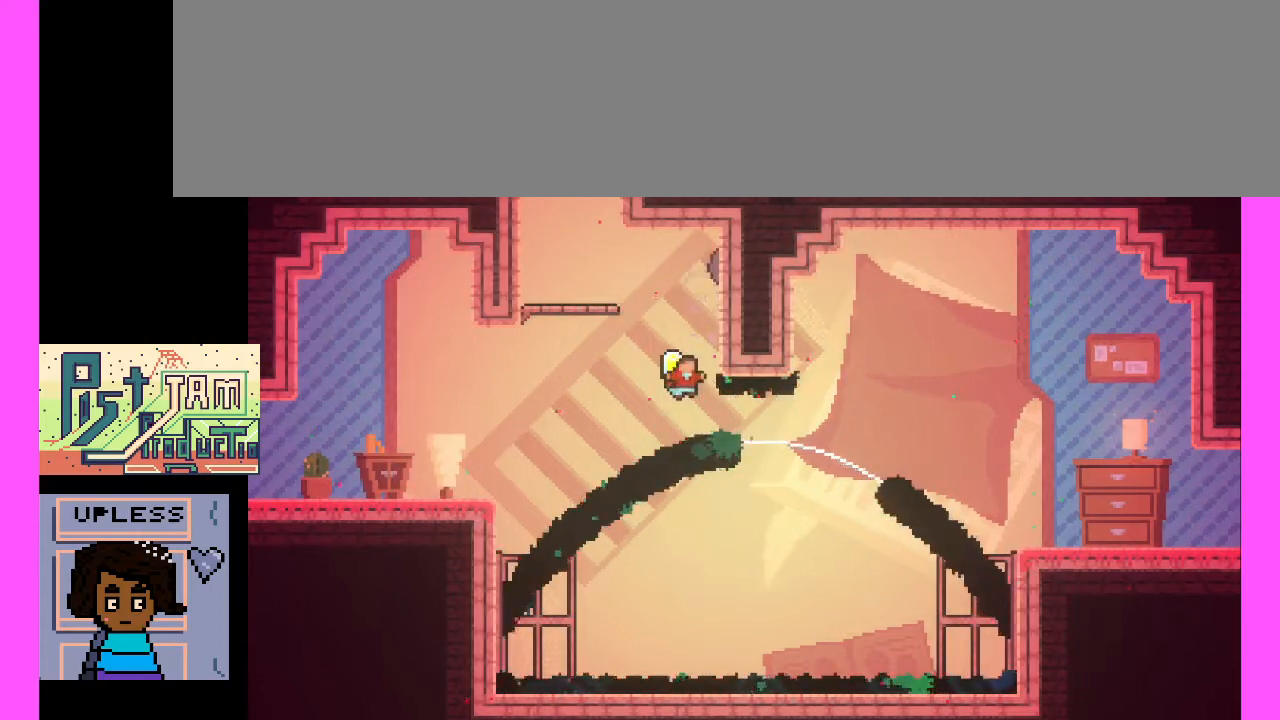
{"keys": [], "events": []}
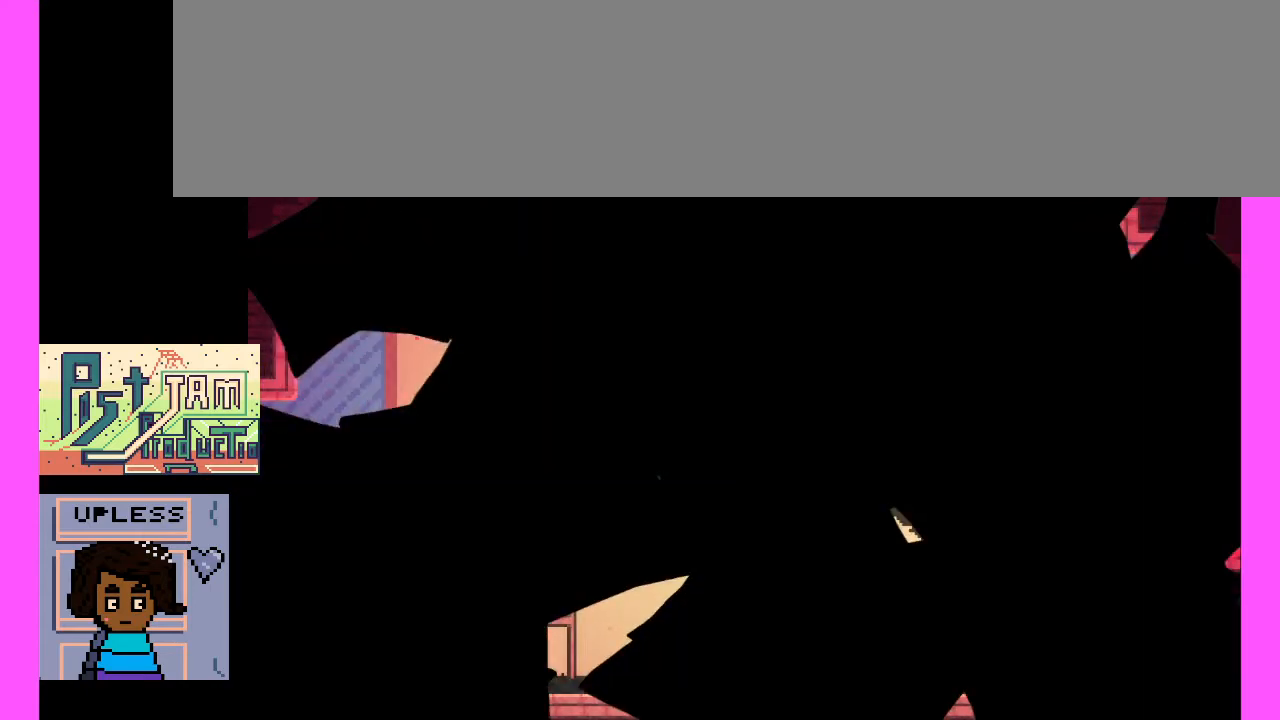
{"keys": [], "events": []}
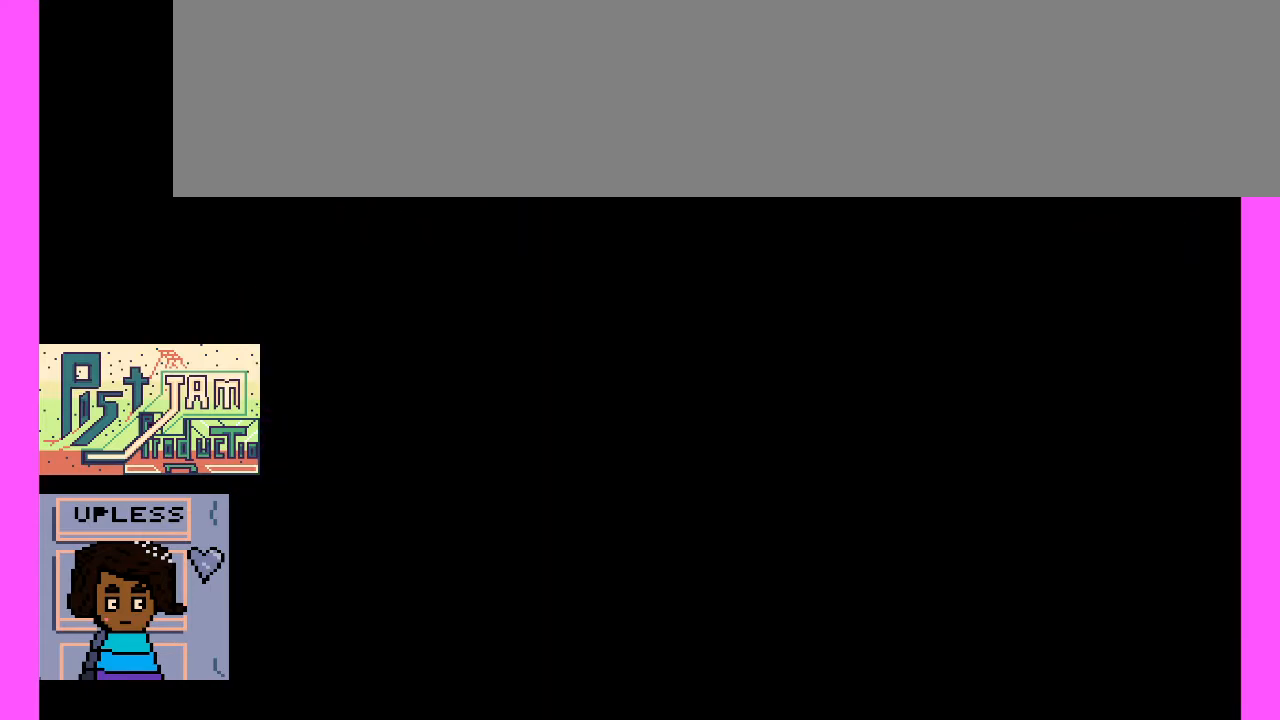
{"keys": [], "events": []}
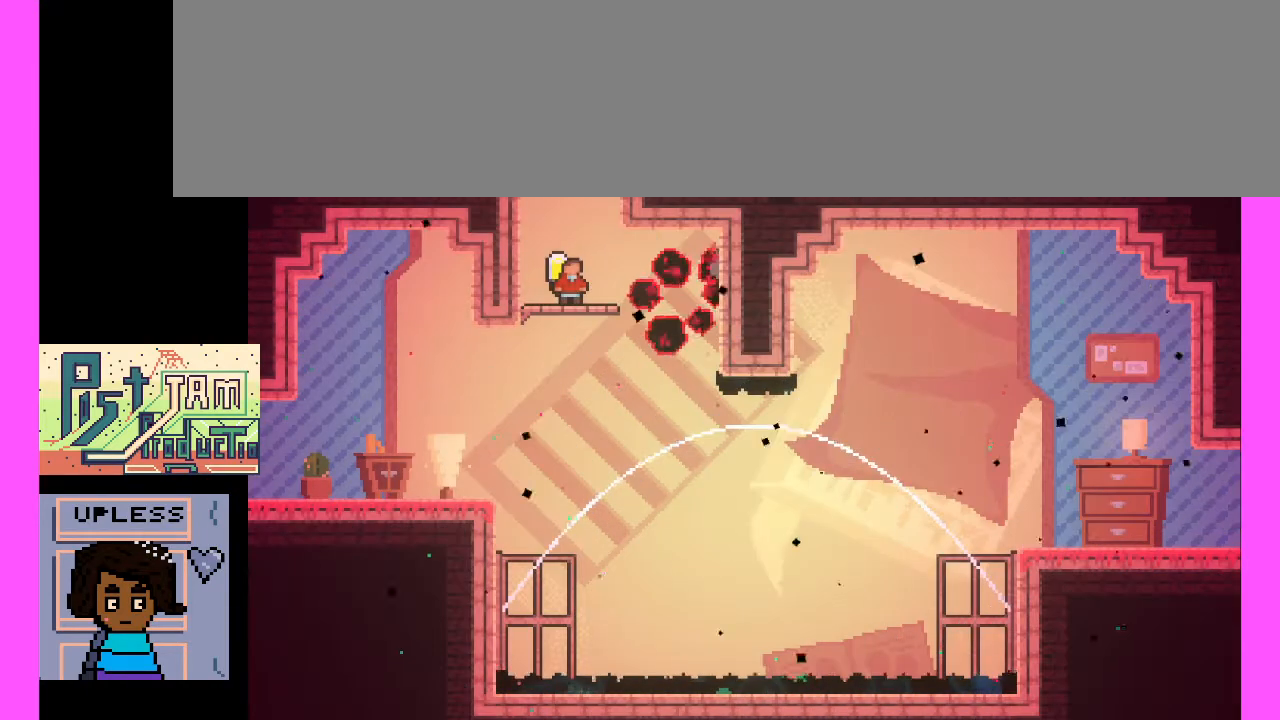
{"keys": [], "events": []}
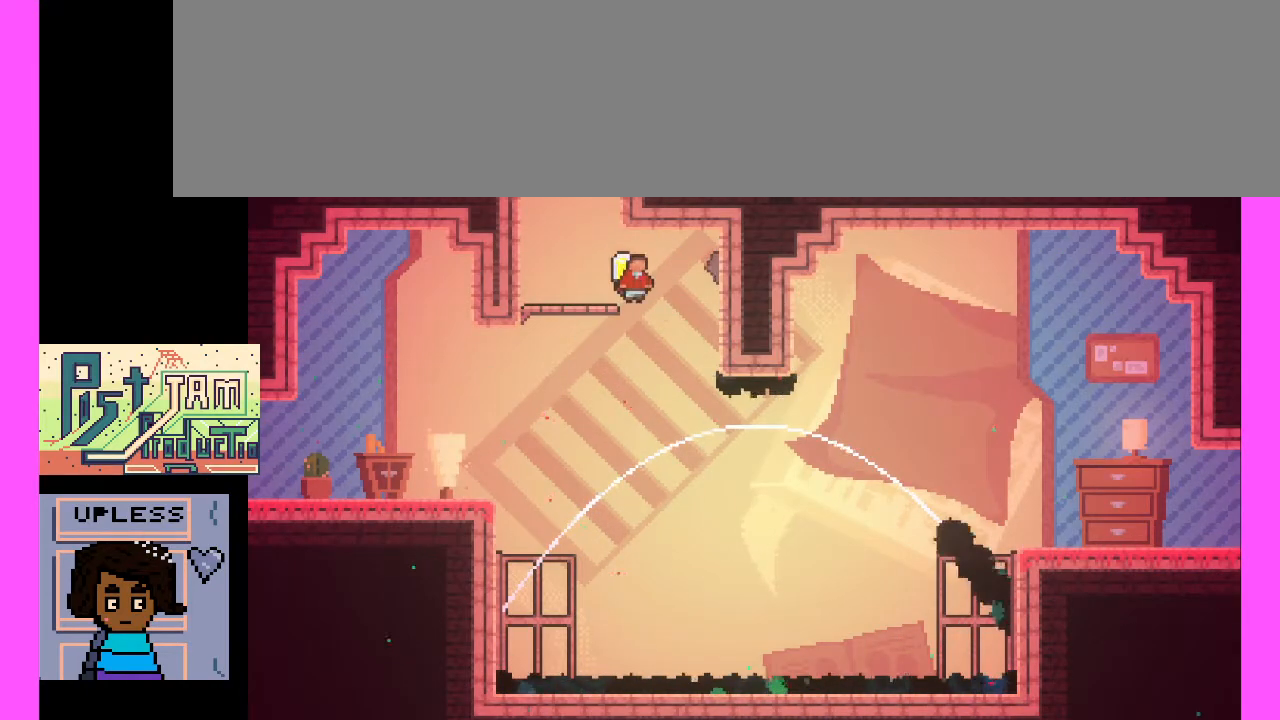
{"keys": ["x"], "events": [[467, "x", "down"]]}
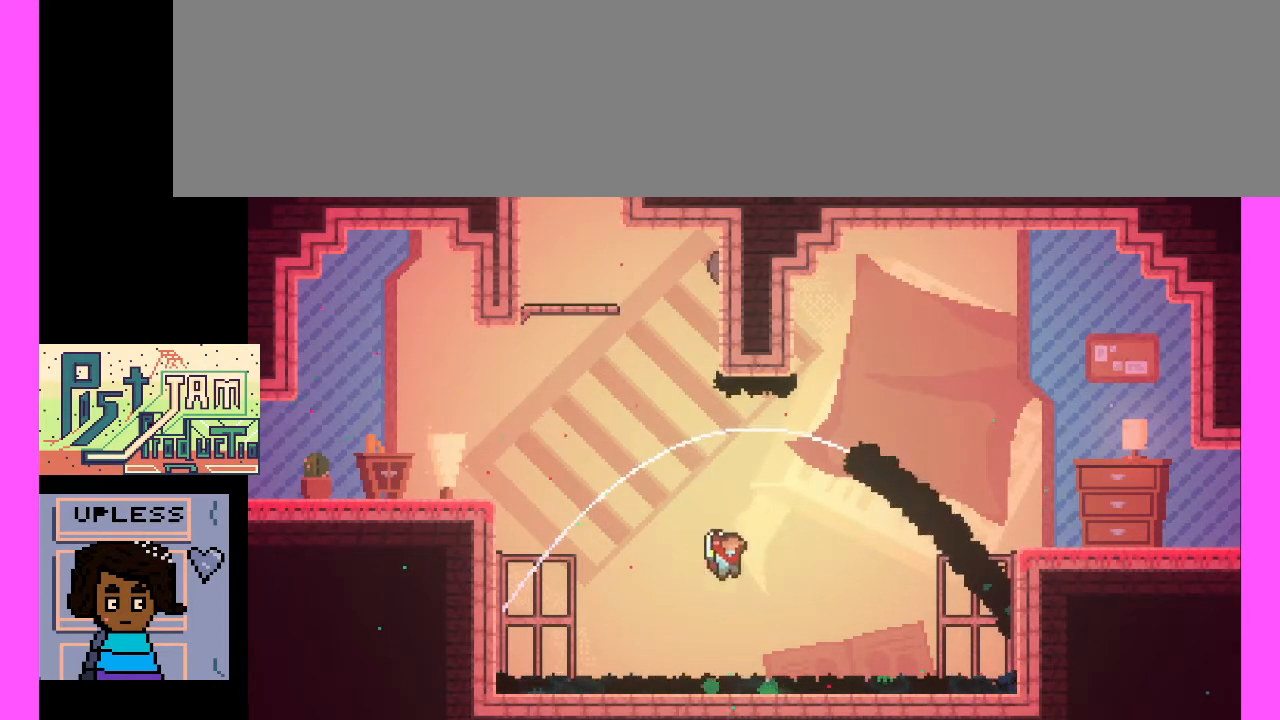
{"keys": ["x"], "events": []}
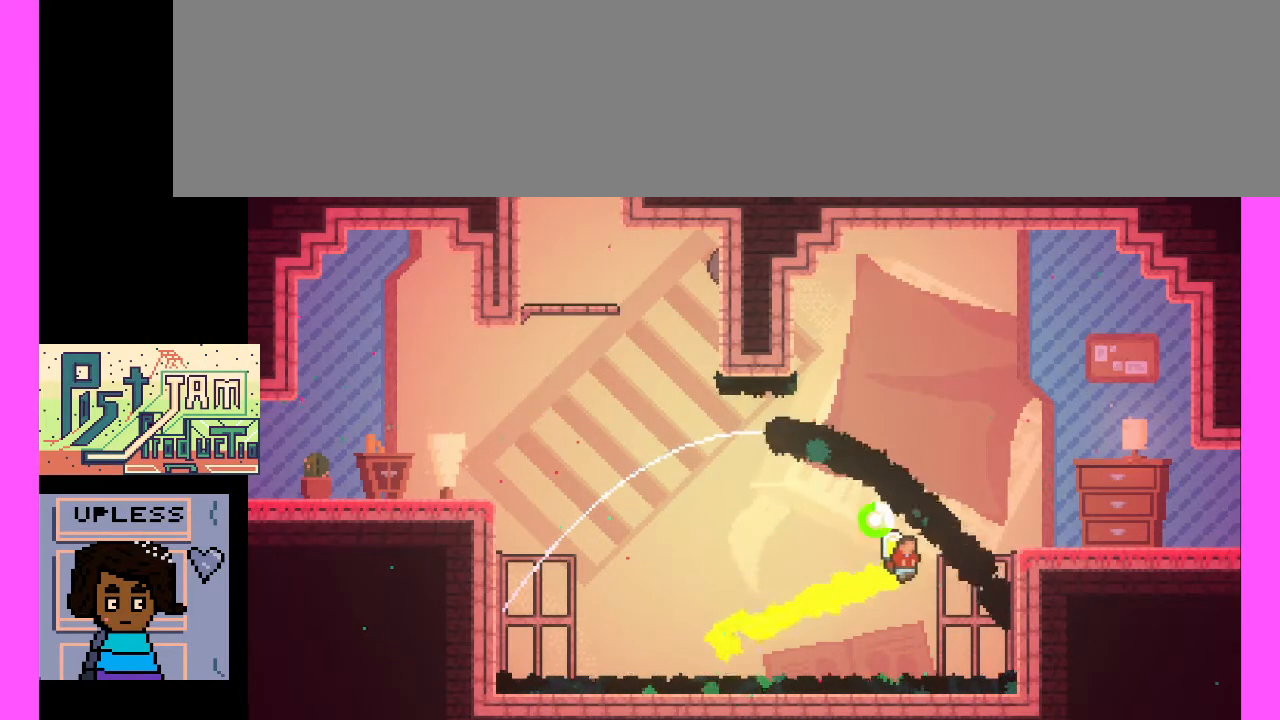
{"keys": [], "events": [[400, "x", "up"]]}
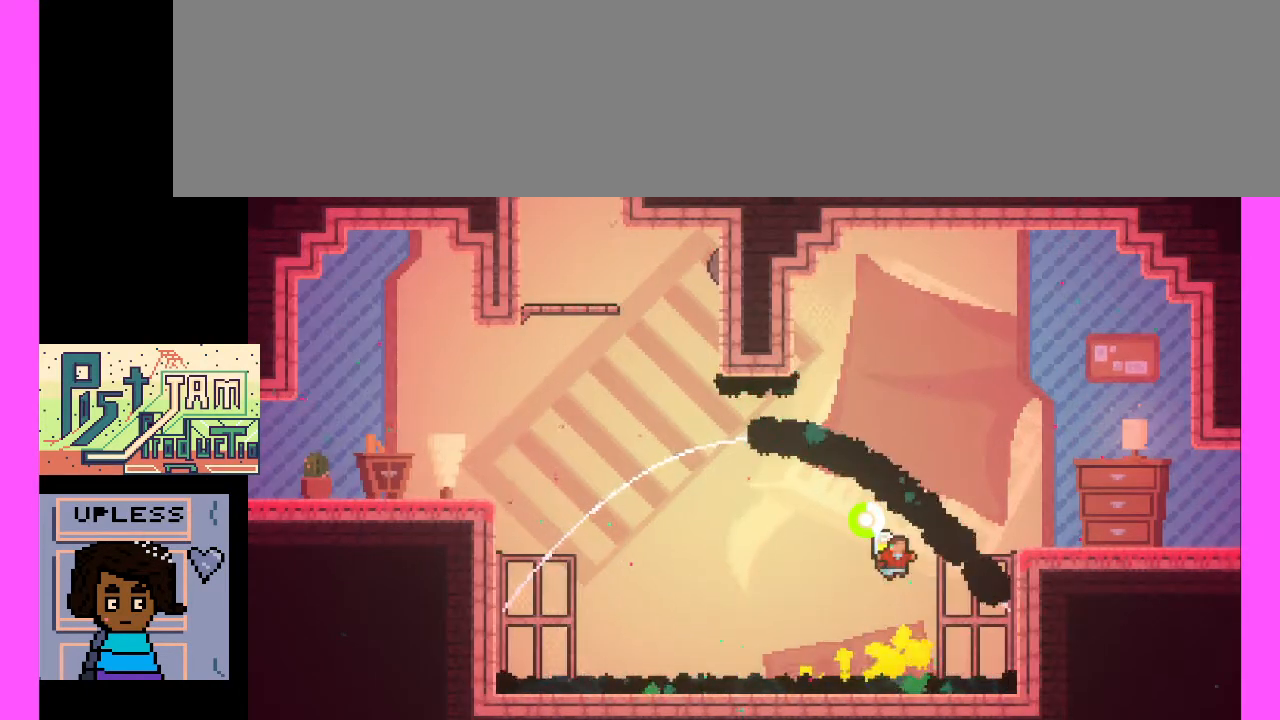
{"keys": [], "events": []}
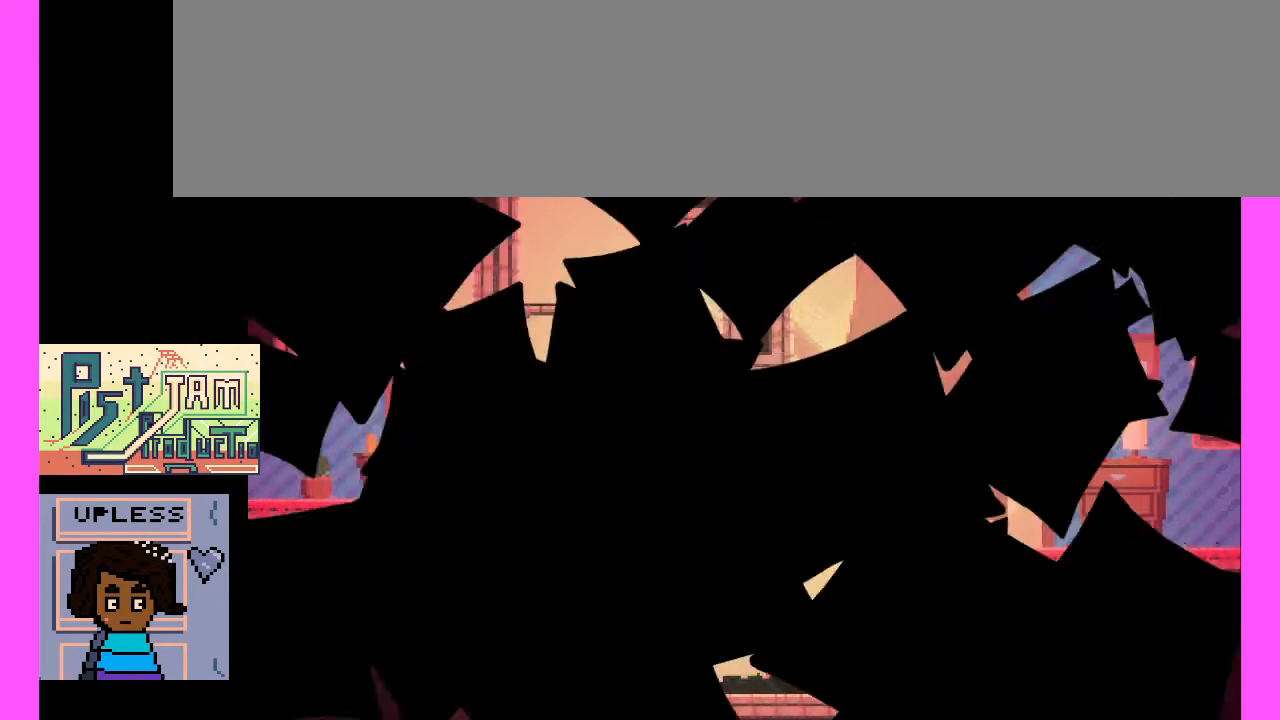
{"keys": [], "events": []}
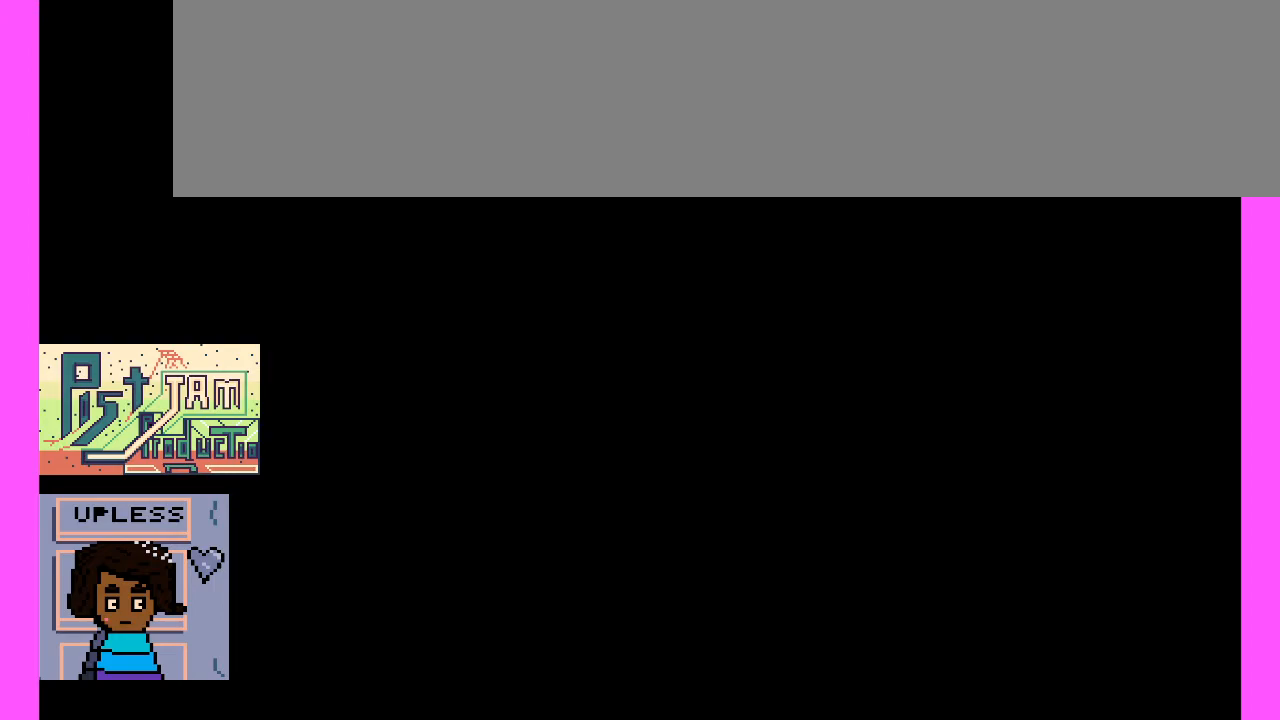
{"keys": [], "events": []}
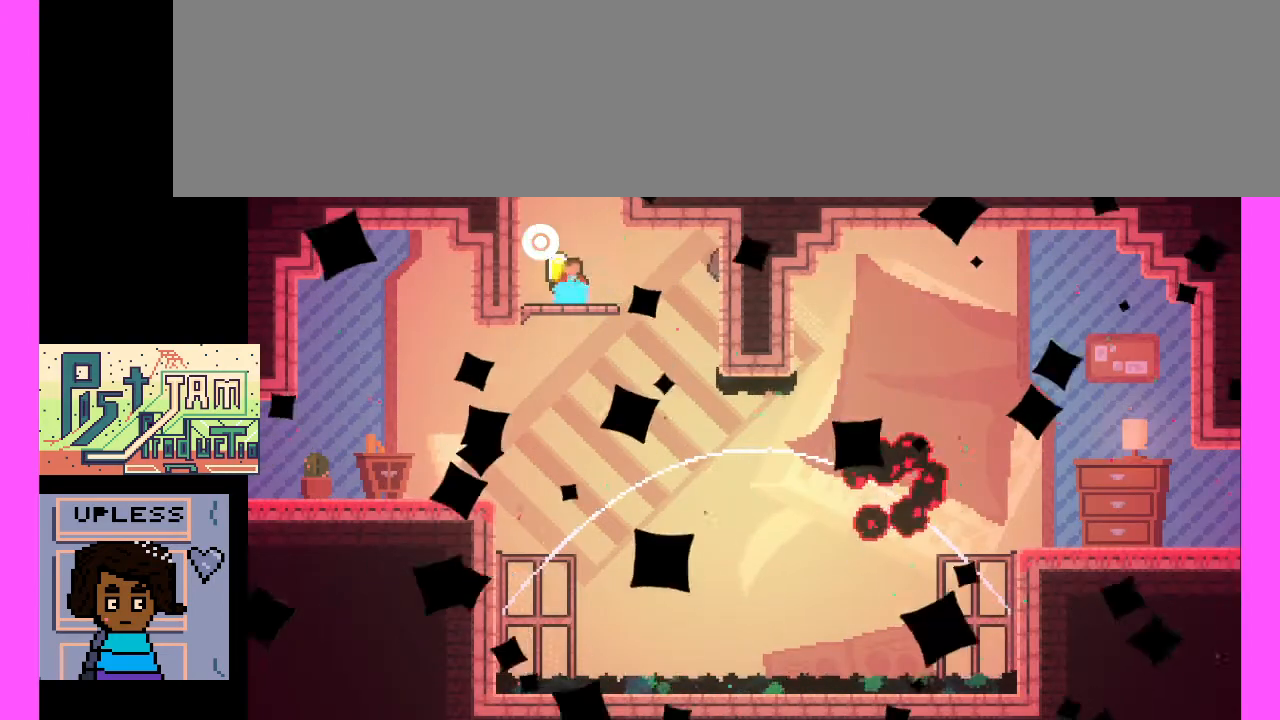
{"keys": [], "events": []}
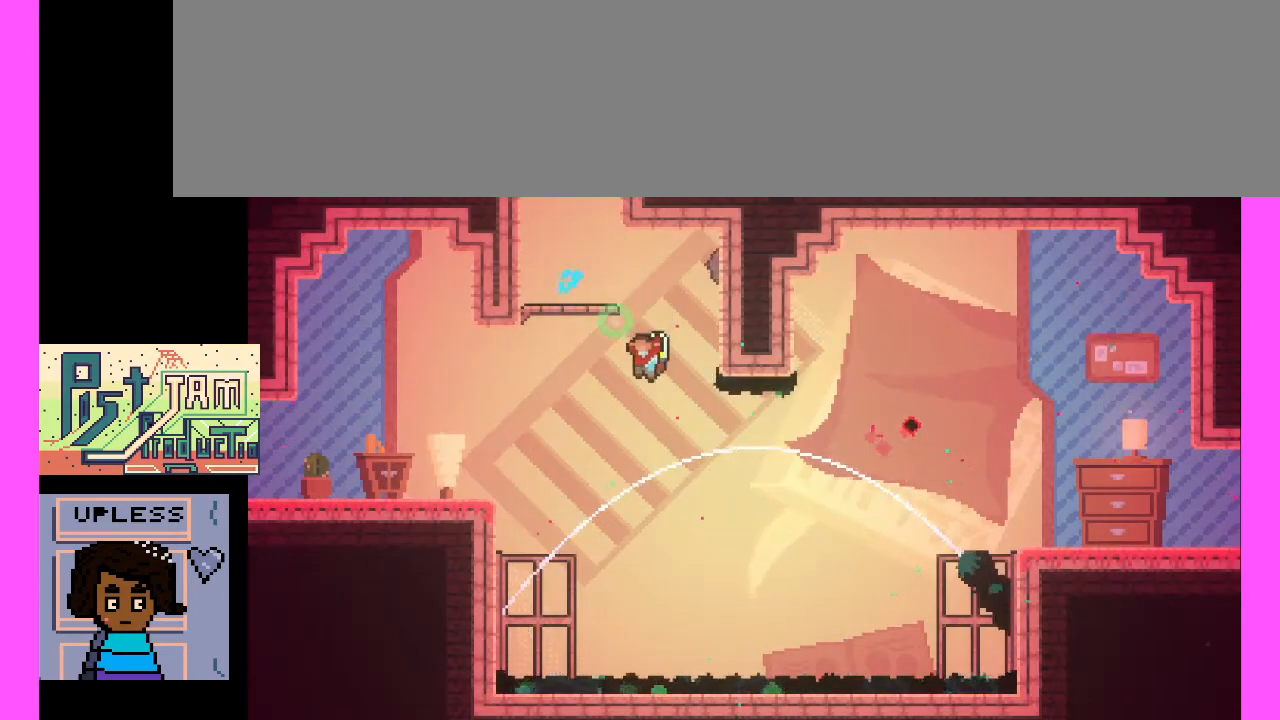
{"keys": ["x"], "events": [[200, "x", "down"]]}
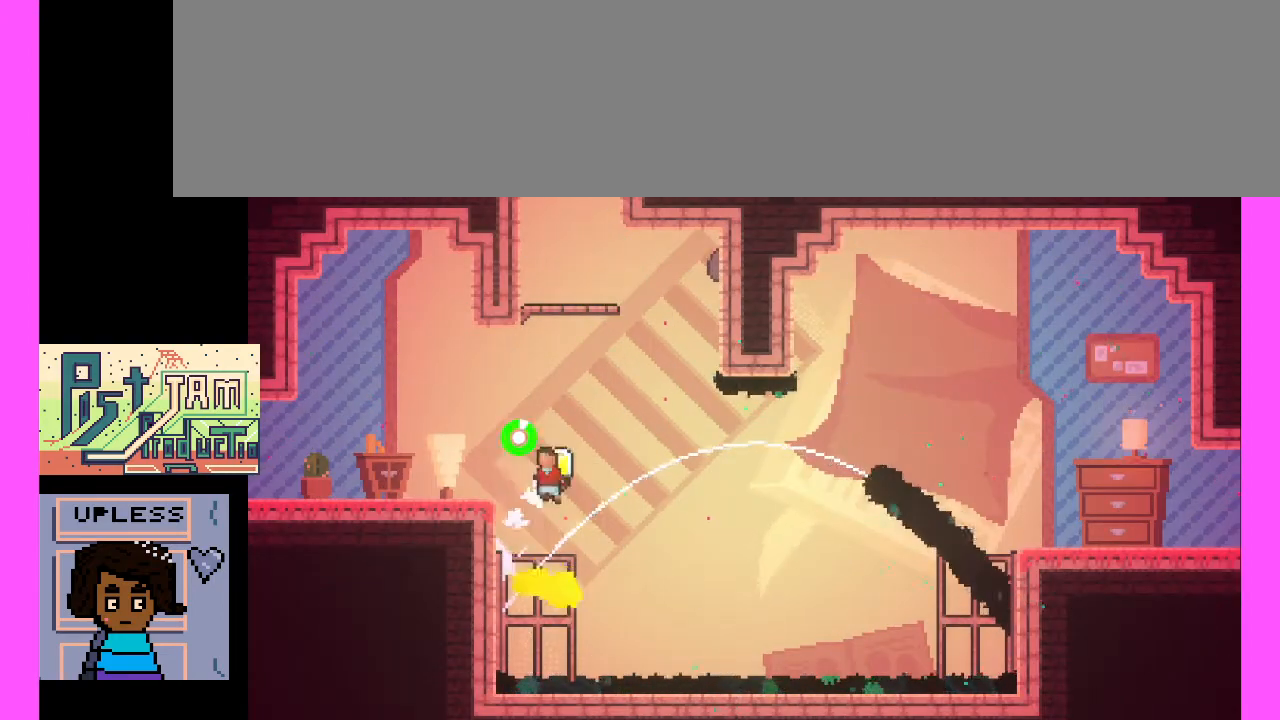
{"keys": [], "events": [[200, "x", "up"]]}
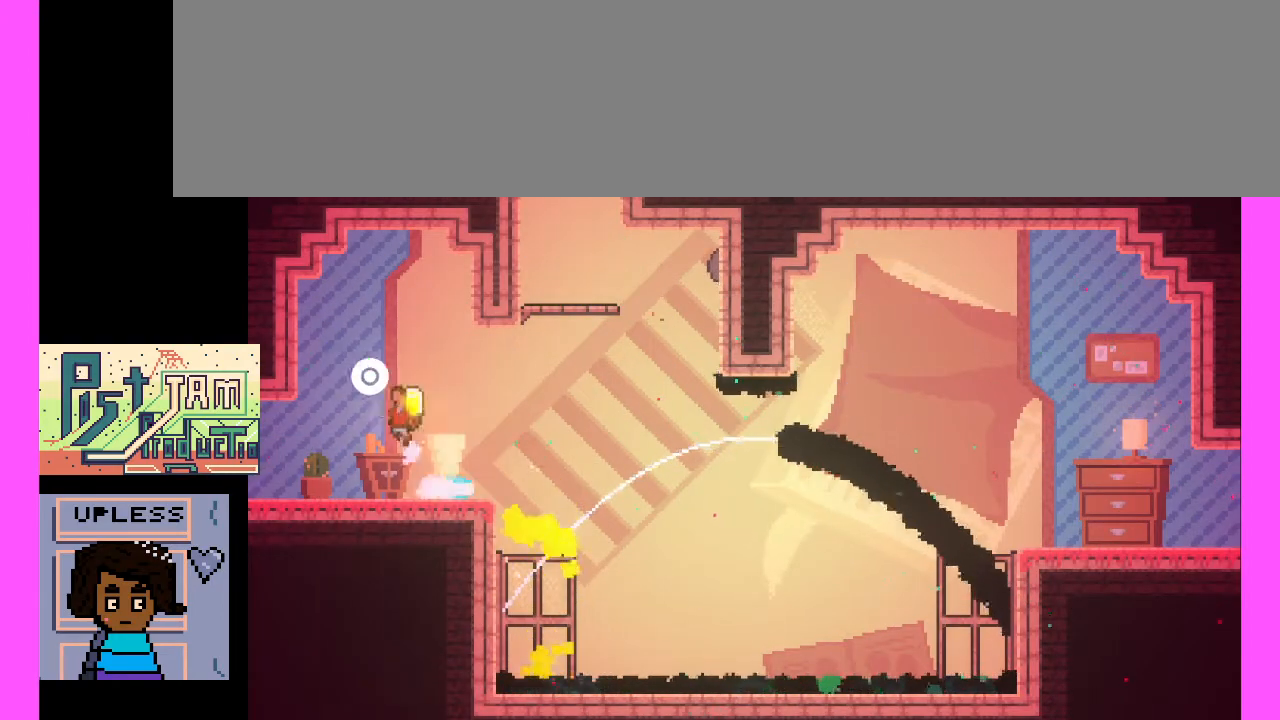
{"keys": [], "events": []}
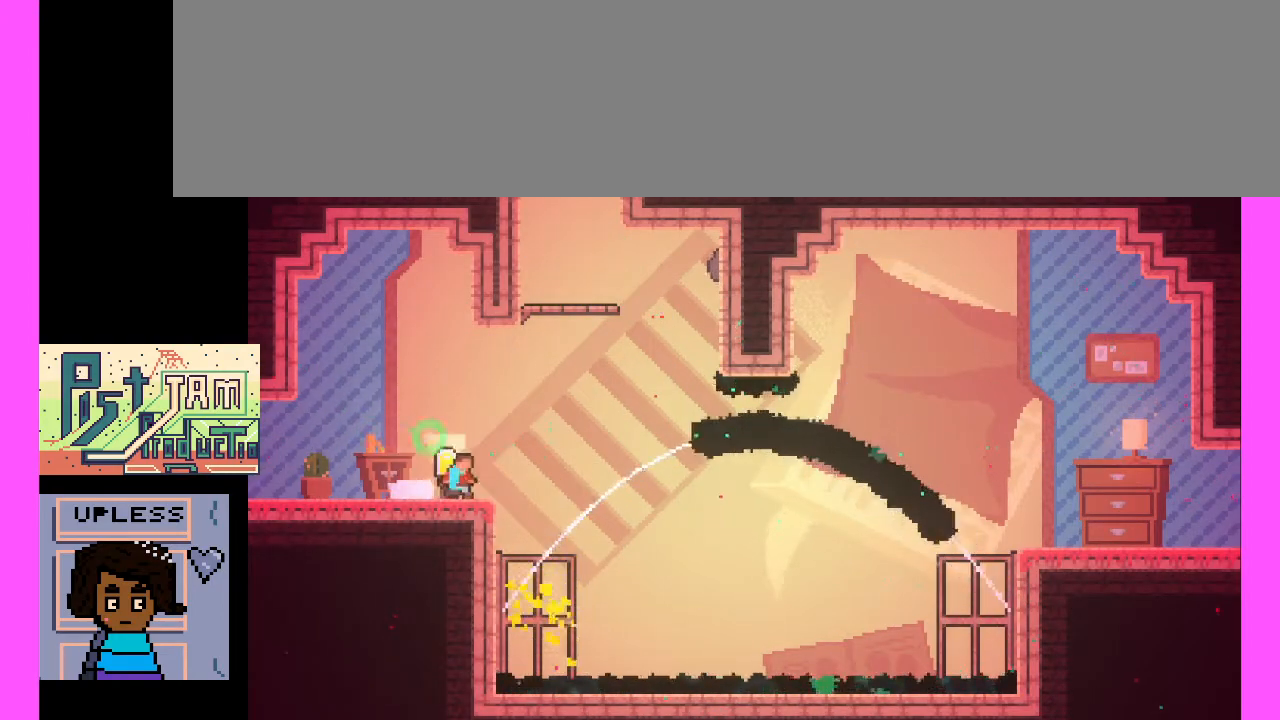
{"keys": ["x"], "events": [[267, "x", "down"]]}
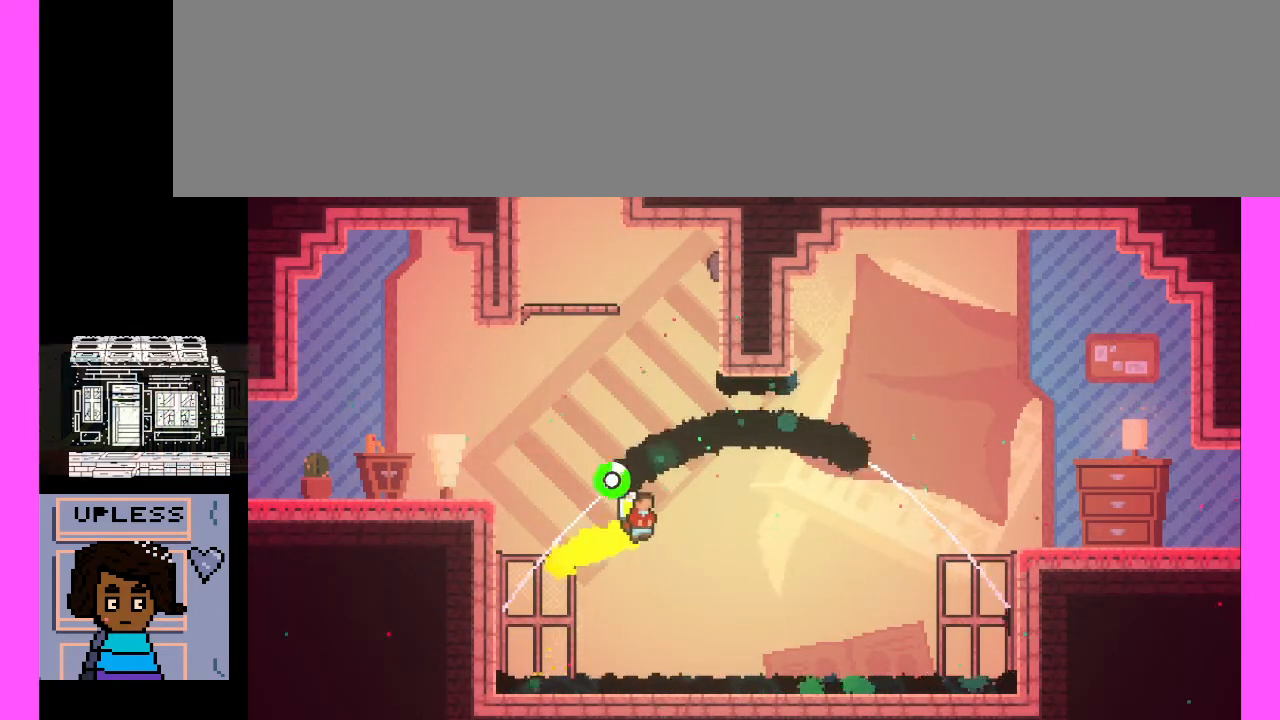
{"keys": ["x"], "events": []}
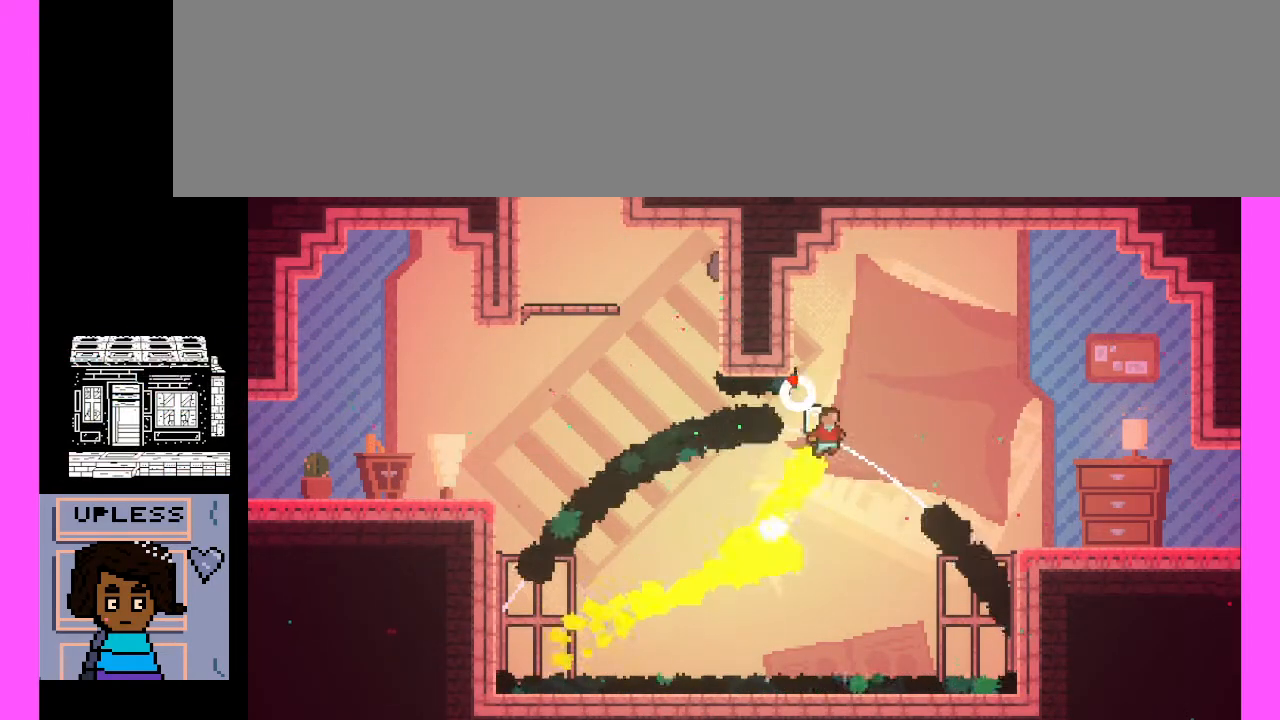
{"keys": [], "events": [[433, "x", "up"]]}
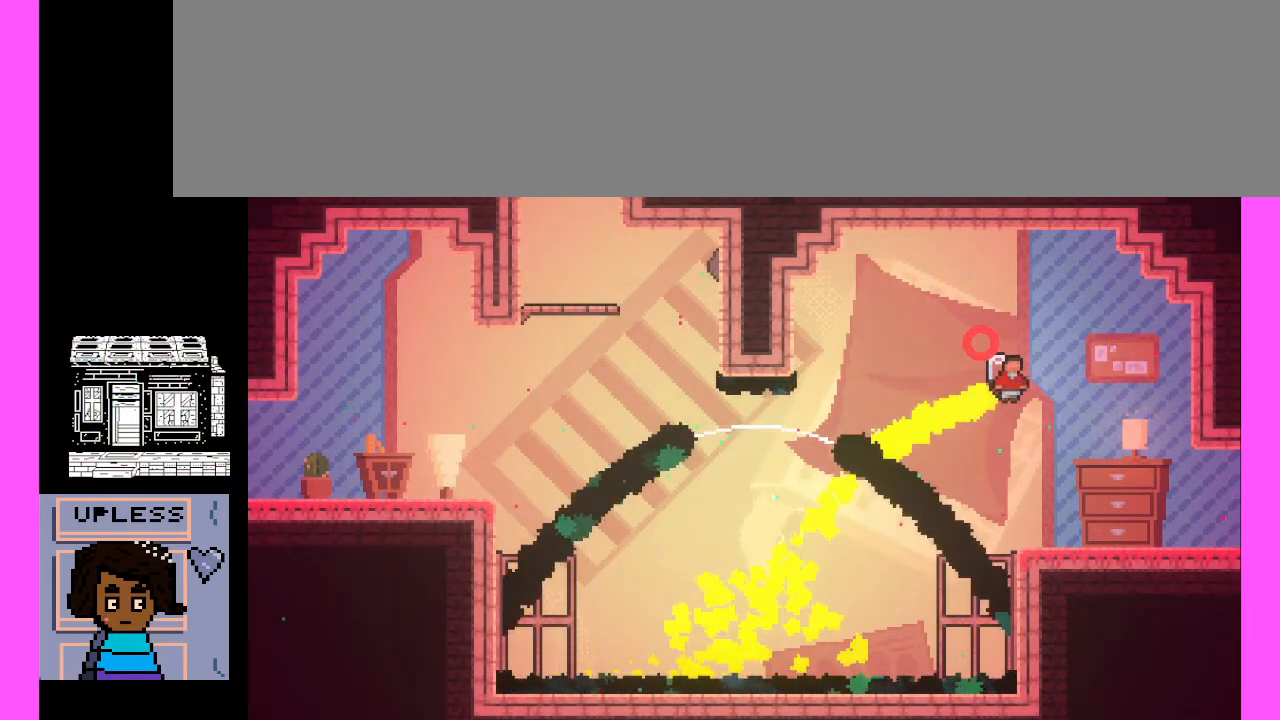
{"keys": [], "events": []}
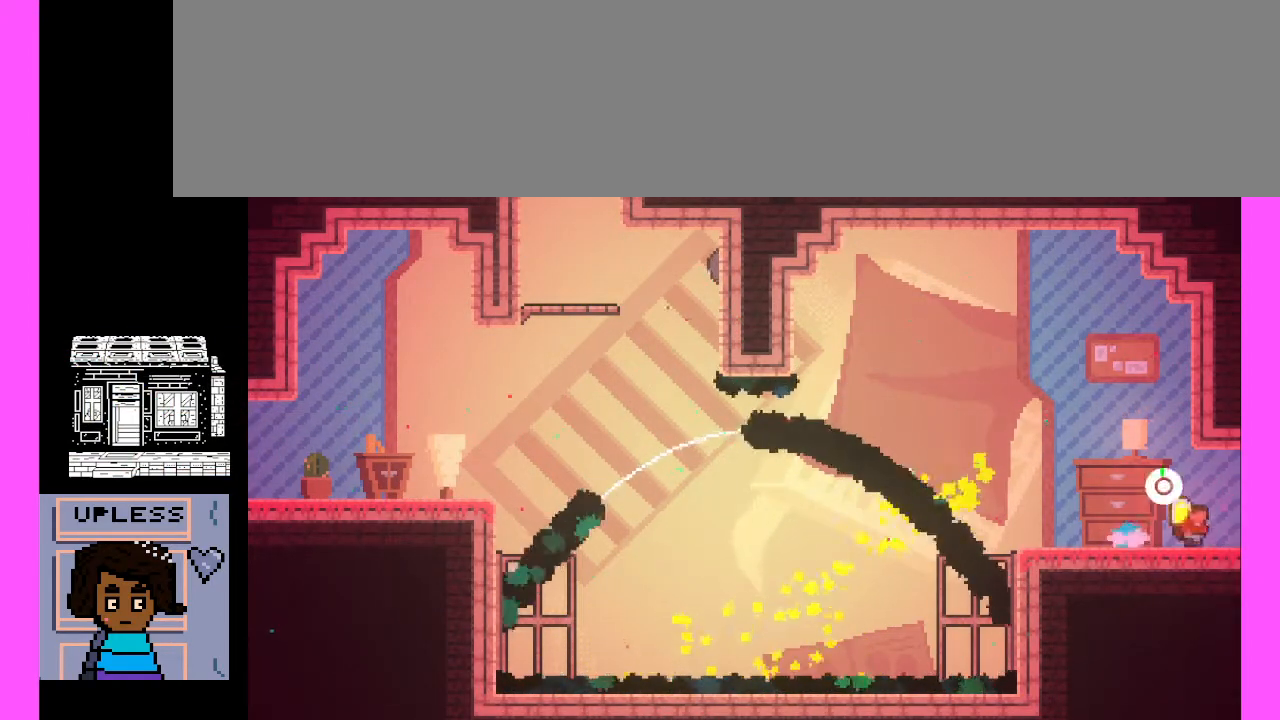
{"keys": [], "events": []}
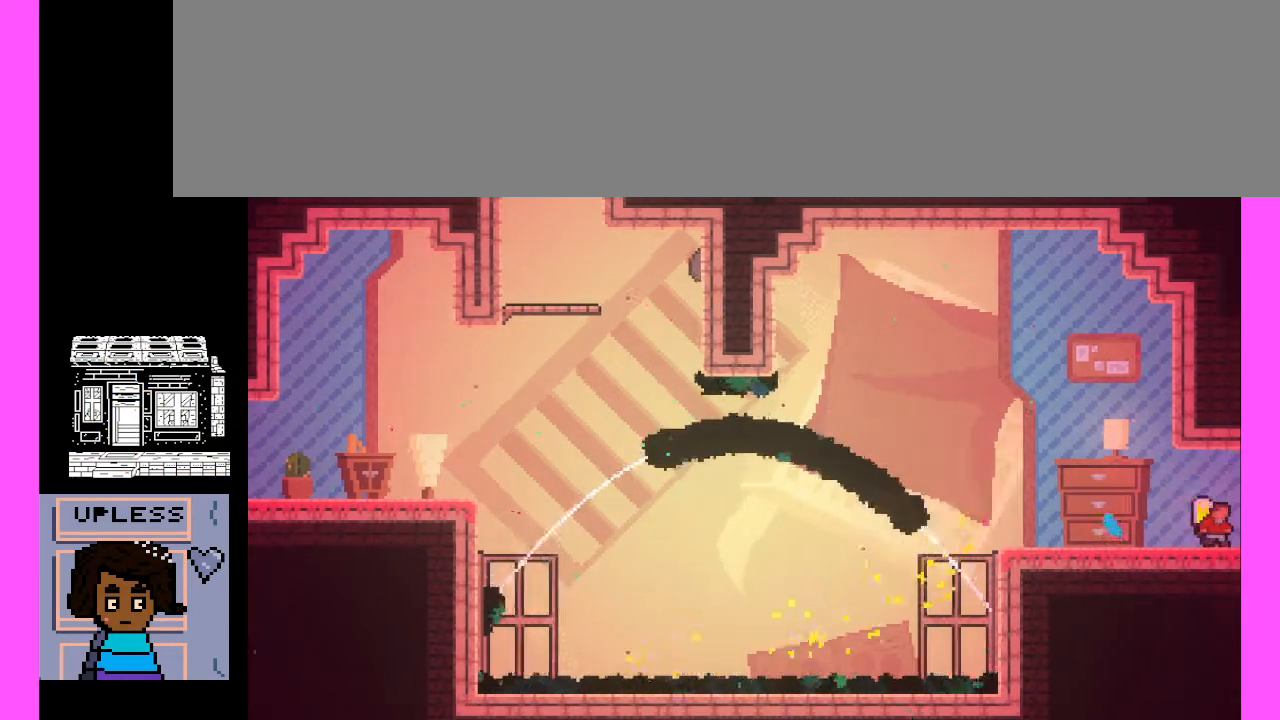
{"keys": [], "events": []}
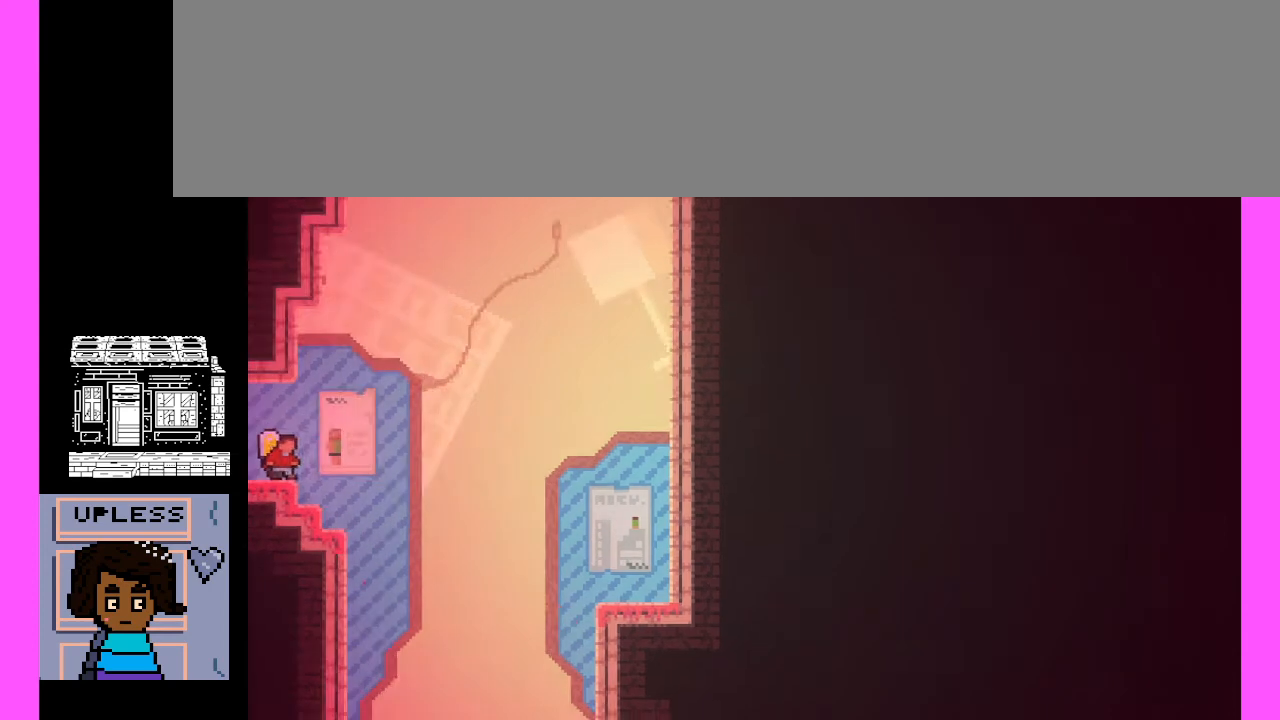
{"keys": [], "events": []}